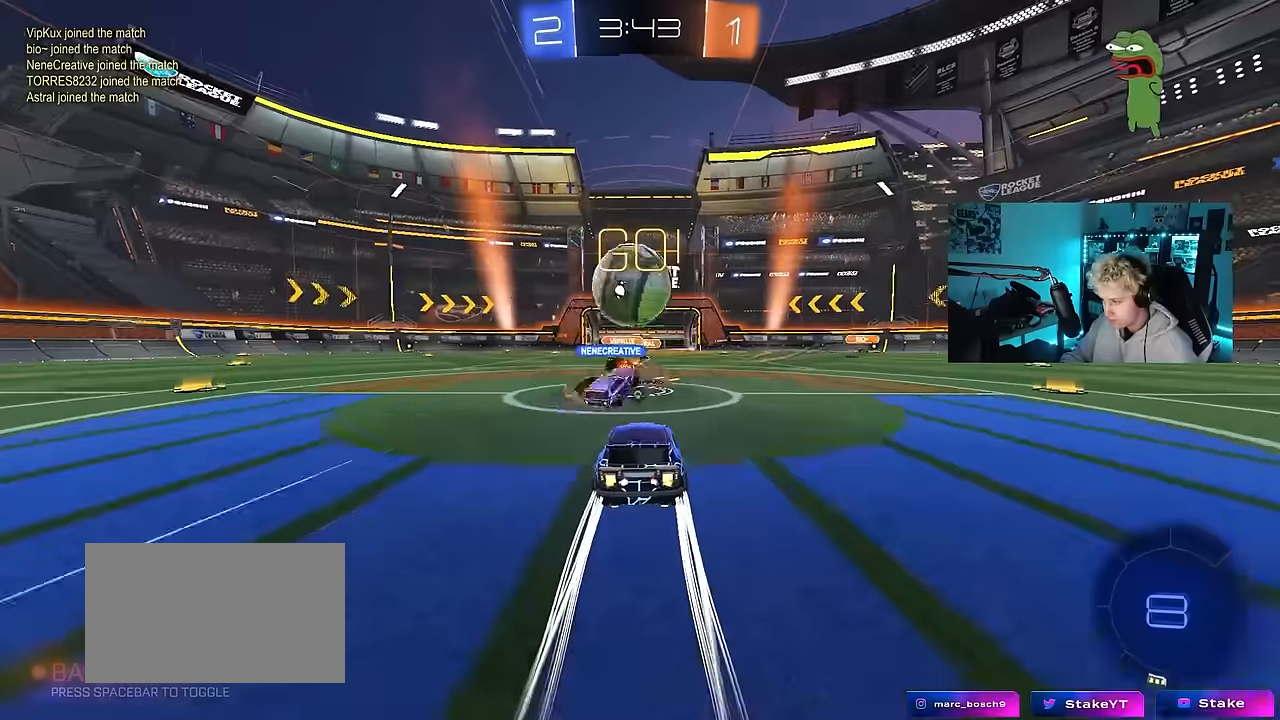
Gameplay with keyboard and mouse; each line is a JSON object with the keys and mouse buttons held at the frame after it. "events" lists presses ("down") and releases ("up") of "1", "2", "3", "4", "5", "a", "alt", "c", "caps_lock", "ctrl", "d", "e", "f", "g", "q", "r", "s", "shift", "space", "t", "tab", "v", "w", "x", "z", "mouse_left", "mouse_wheel" and "mouse_right" between this image and that frame as [ms after this image, input, new state], when the widget could be followed in between. "mouse_left", "mouse_wheel", "mouse_right" = the "left", "wheel", "right" buttons of the "mouse" list. No other keys are recorded. "wheel" means that the mouse wheel is clicked or scrolled. "mouse_move" is the direction in which the mouse moves at that frame (one of eight, or "still"), when it could be read.
{"keys": ["a", "w"], "mouse": ["left"], "mouse_move": "still", "events": [[50, "space", "up"], [284, "mouse_left", "down"], [434, "a", "down"]]}
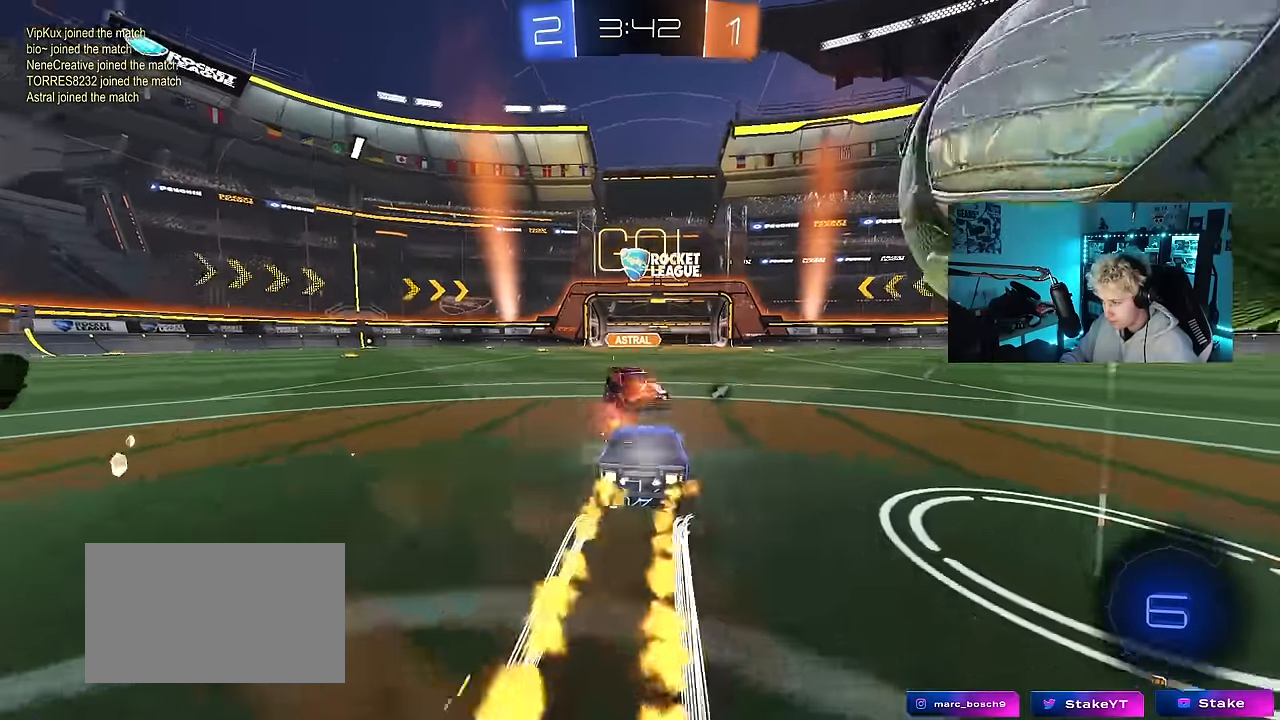
{"keys": ["space", "w"], "mouse": [], "mouse_move": "still", "events": [[67, "a", "up"], [167, "mouse_left", "up"], [250, "d", "down"], [250, "w", "up"], [400, "d", "up"], [400, "space", "down"], [484, "w", "down"]]}
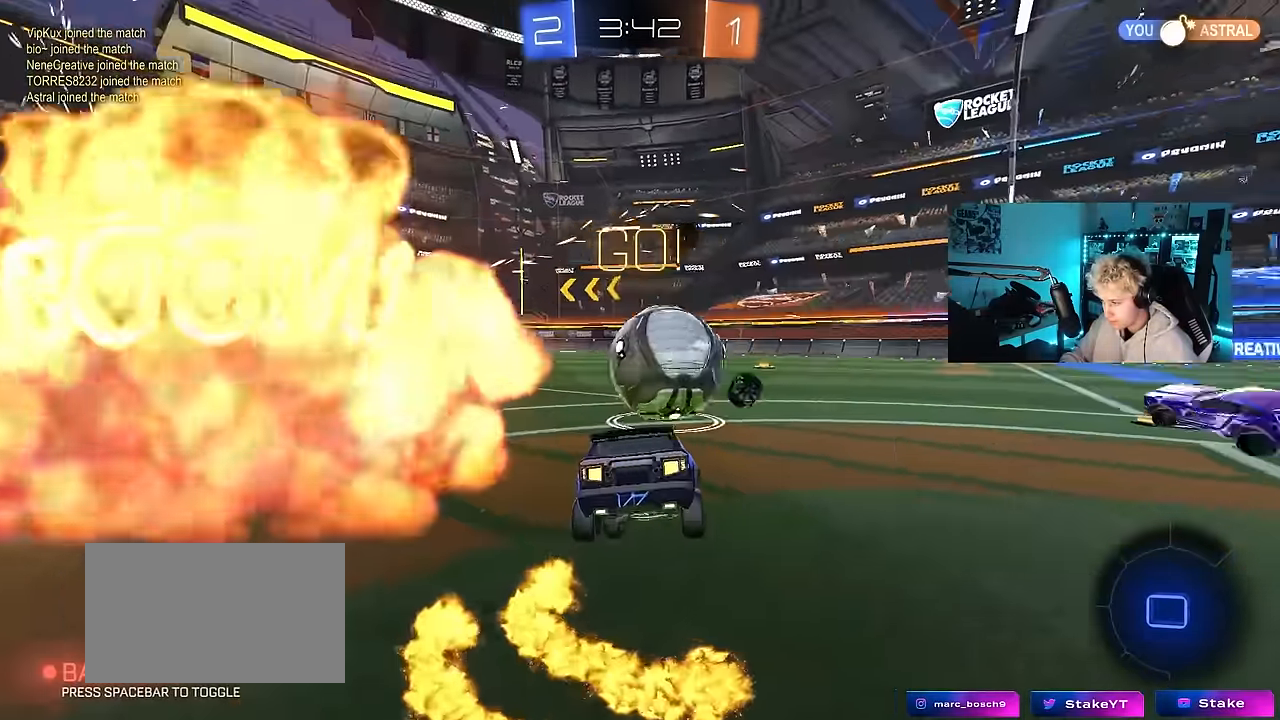
{"keys": ["w"], "mouse": ["left"], "mouse_move": "still", "events": [[34, "space", "up"], [84, "mouse_left", "down"], [317, "a", "down"], [467, "a", "up"]]}
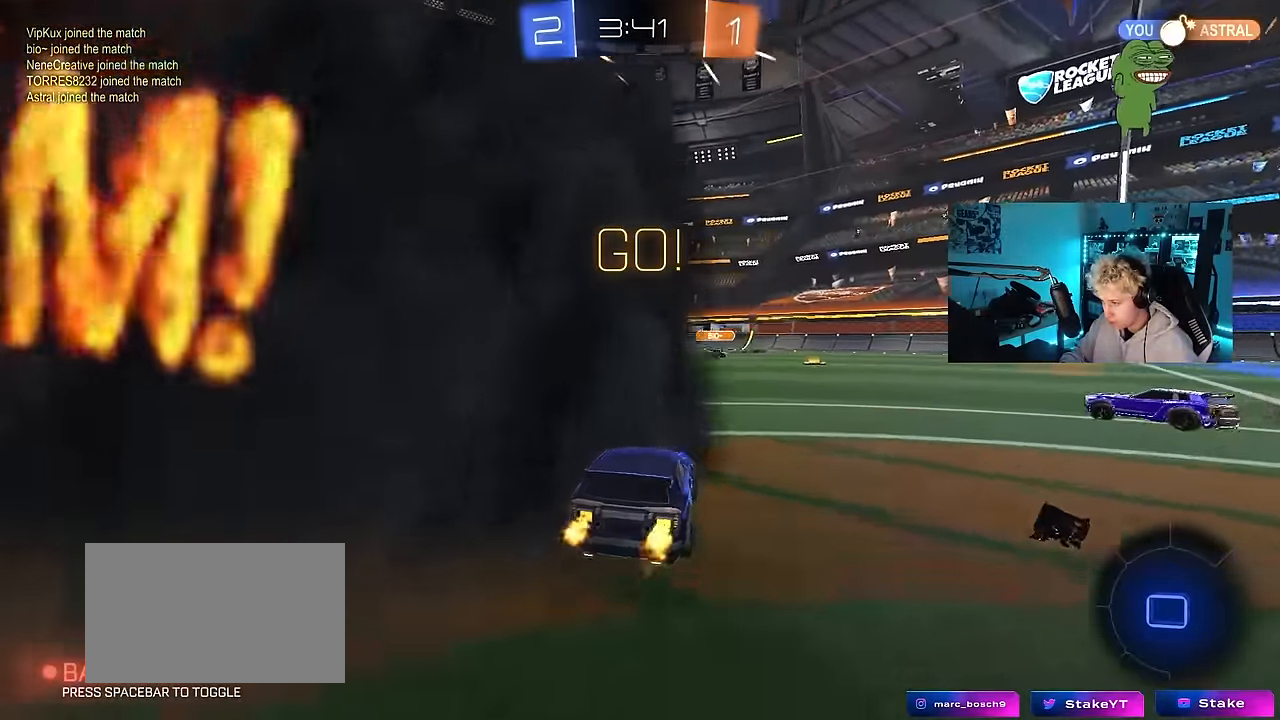
{"keys": [], "mouse": [], "mouse_move": "up", "events": [[150, "a", "down"], [200, "mouse_right", "down"], [250, "a", "up"], [250, "w", "up"], [284, "mouse_right", "up"], [334, "mouse_left", "up"]]}
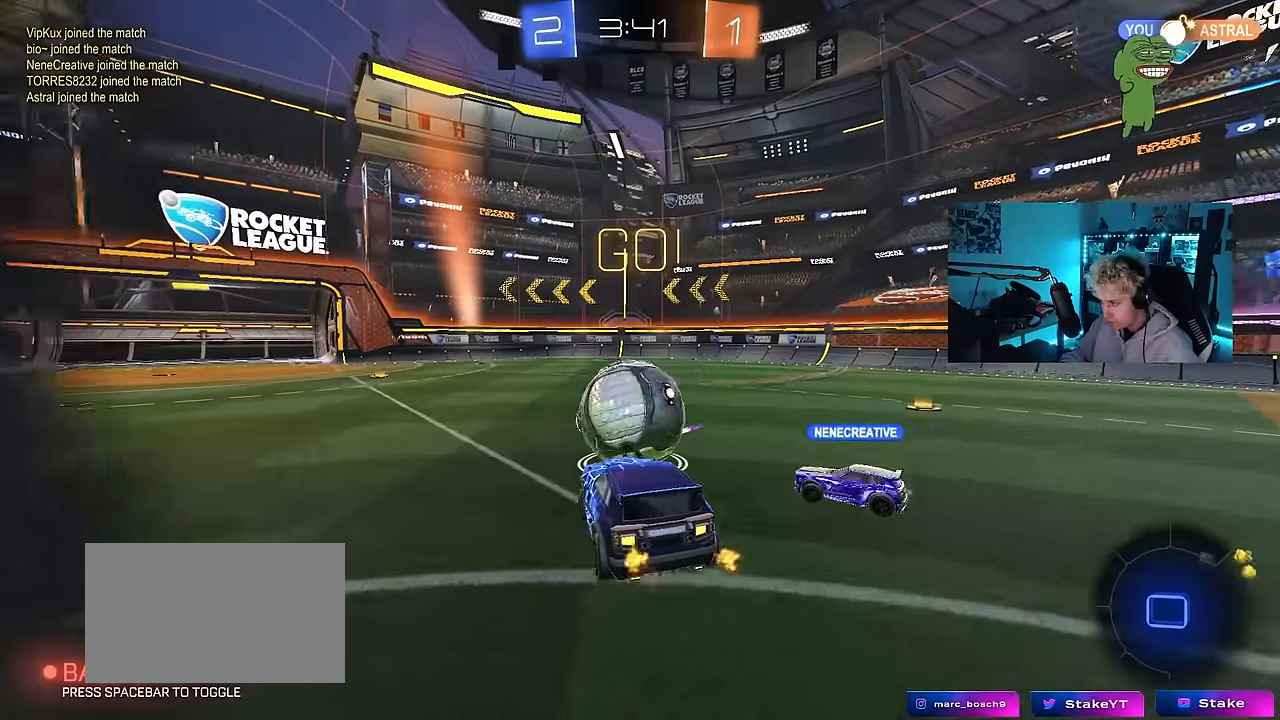
{"keys": ["d", "s"], "mouse": [], "mouse_move": "still", "events": [[17, "d", "down"], [117, "d", "up"], [450, "d", "down"], [484, "s", "down"]]}
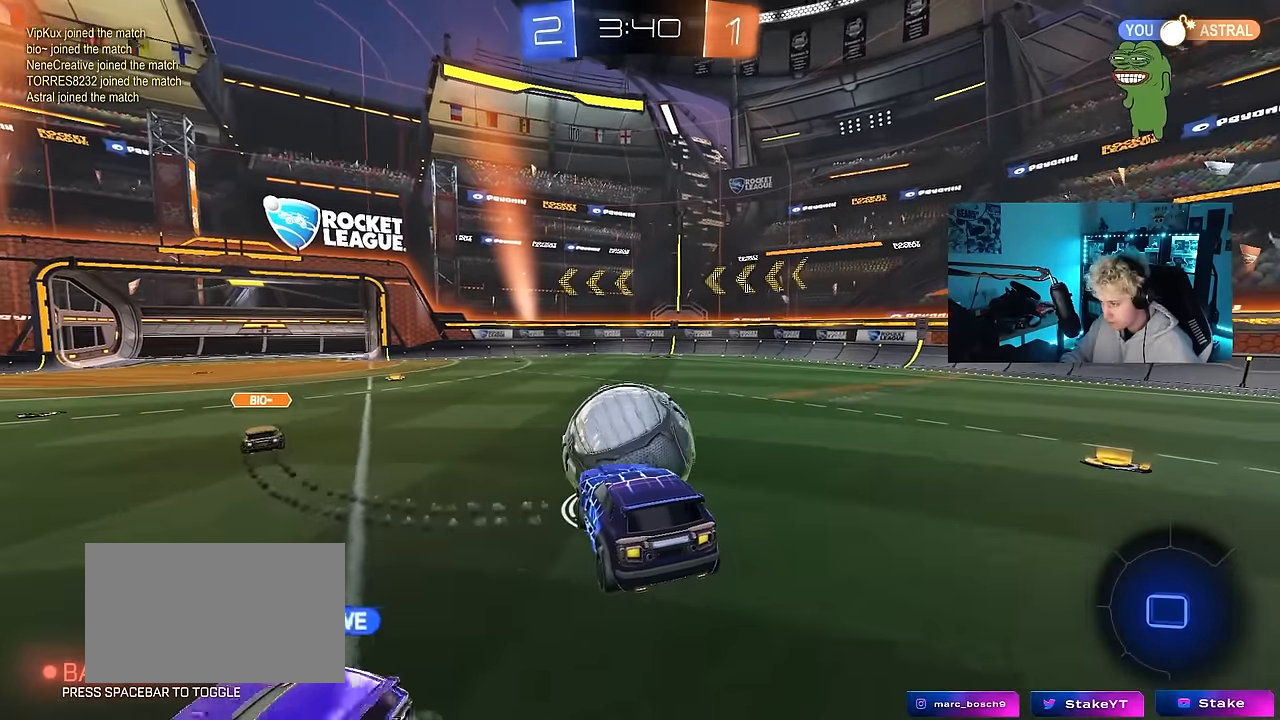
{"keys": ["a", "w"], "mouse": [], "mouse_move": "still", "events": [[184, "d", "up"], [184, "s", "up"], [234, "a", "down"], [267, "w", "down"], [367, "a", "up"], [417, "mouse_right", "down"], [467, "a", "down"], [500, "mouse_right", "up"]]}
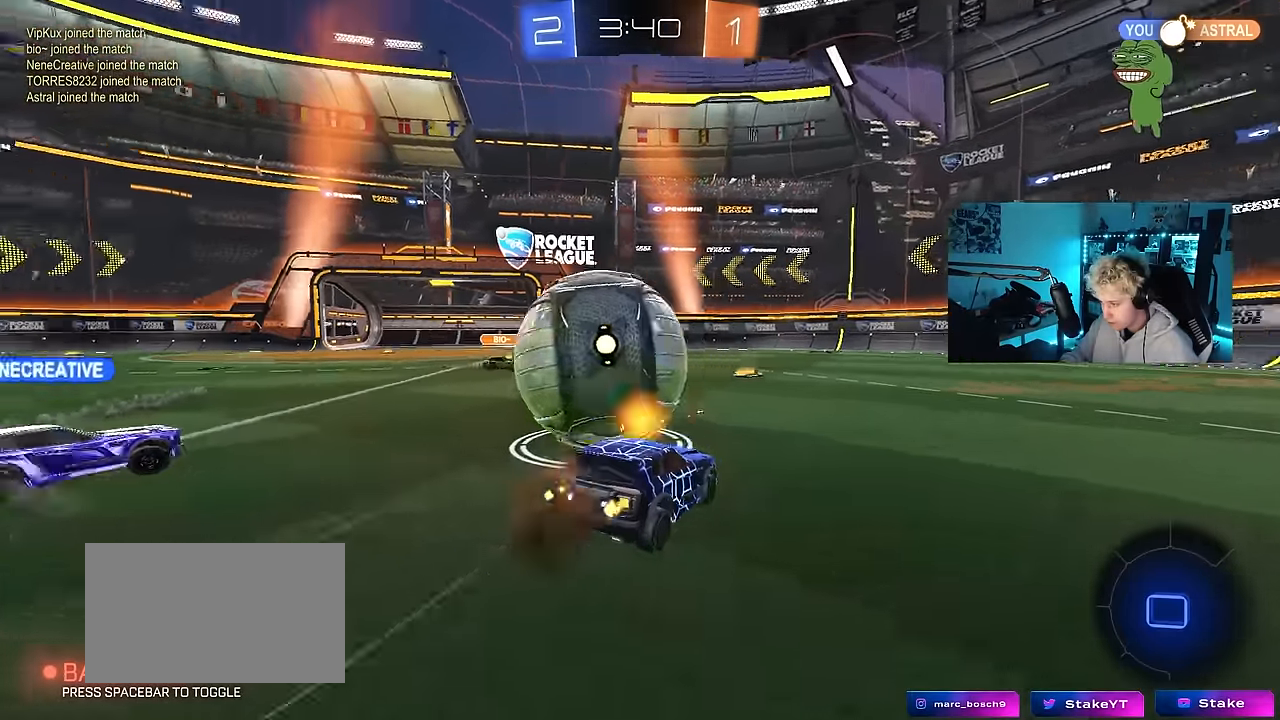
{"keys": ["d", "shift", "w"], "mouse": [], "mouse_move": "still", "events": [[284, "mouse_right", "down"], [334, "w", "up"], [384, "a", "up"], [384, "mouse_right", "up"], [484, "d", "down"], [484, "shift", "down"], [484, "w", "down"]]}
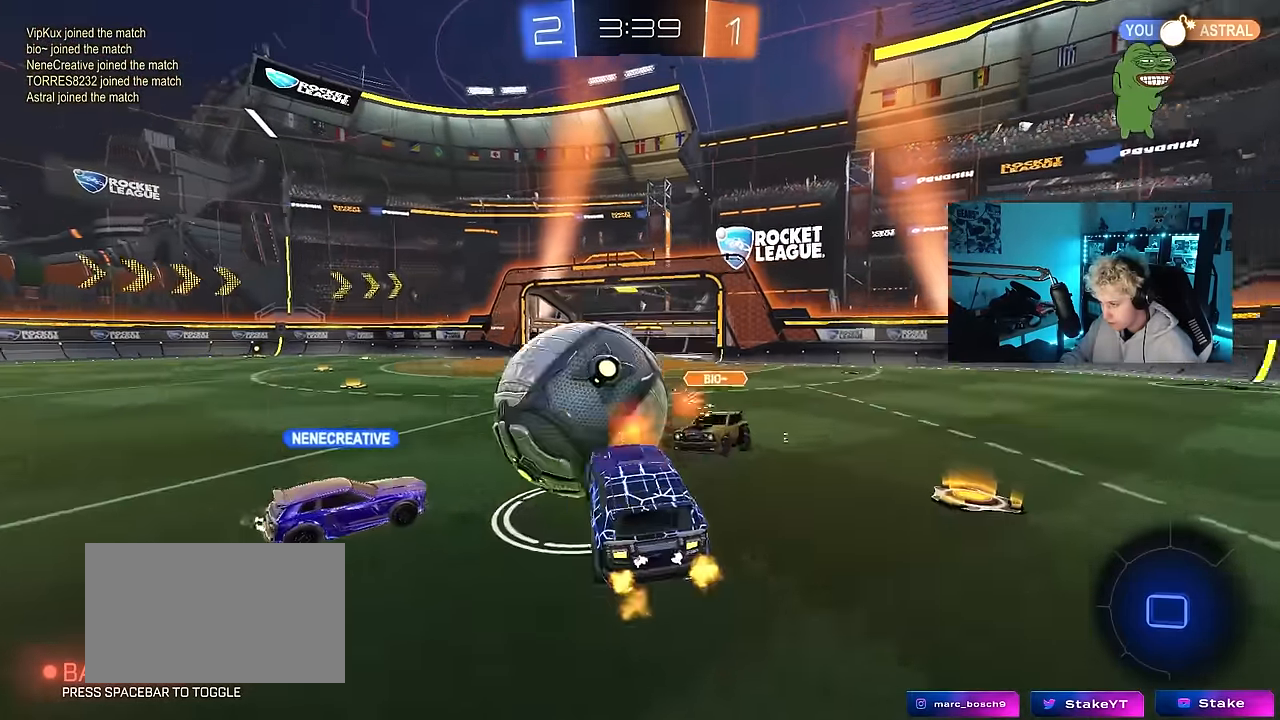
{"keys": ["d", "shift"], "mouse": [], "mouse_move": "still", "events": [[17, "mouse_right", "down"], [117, "s", "down"], [117, "w", "up"], [217, "mouse_right", "up"], [484, "s", "up"]]}
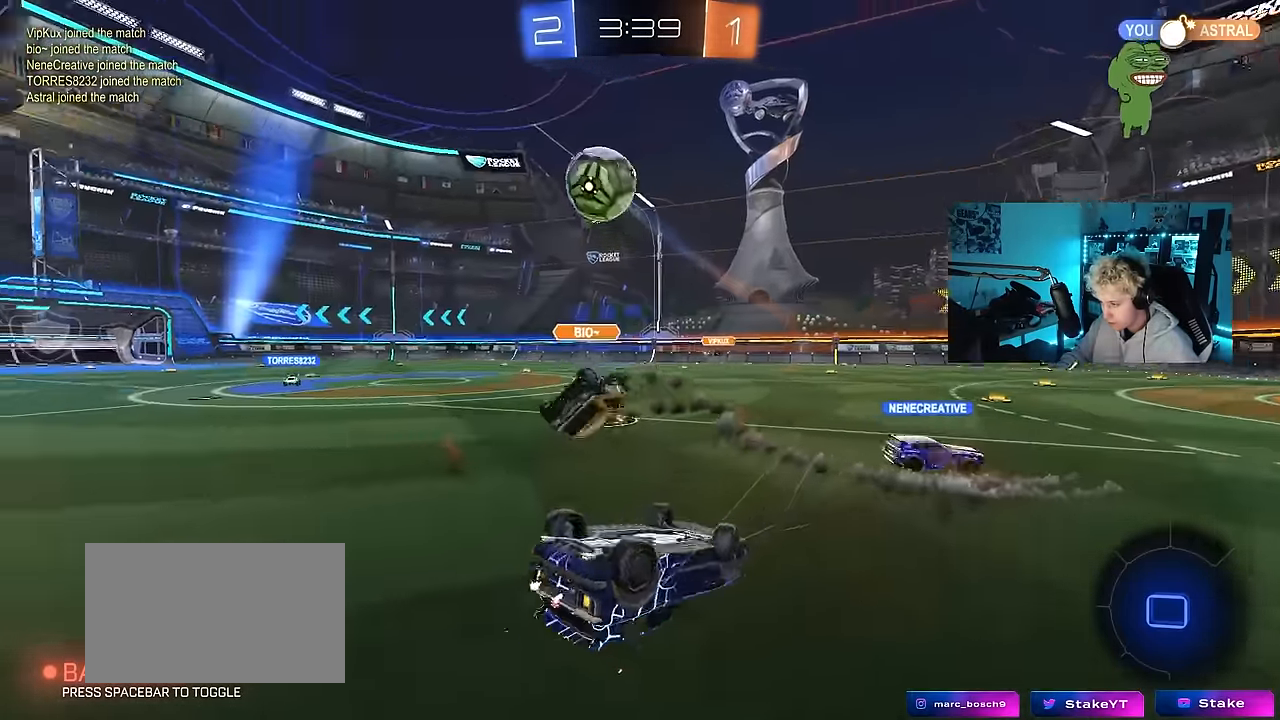
{"keys": ["s"], "mouse": [], "mouse_move": "still", "events": [[417, "d", "up"], [417, "shift", "up"], [467, "s", "down"]]}
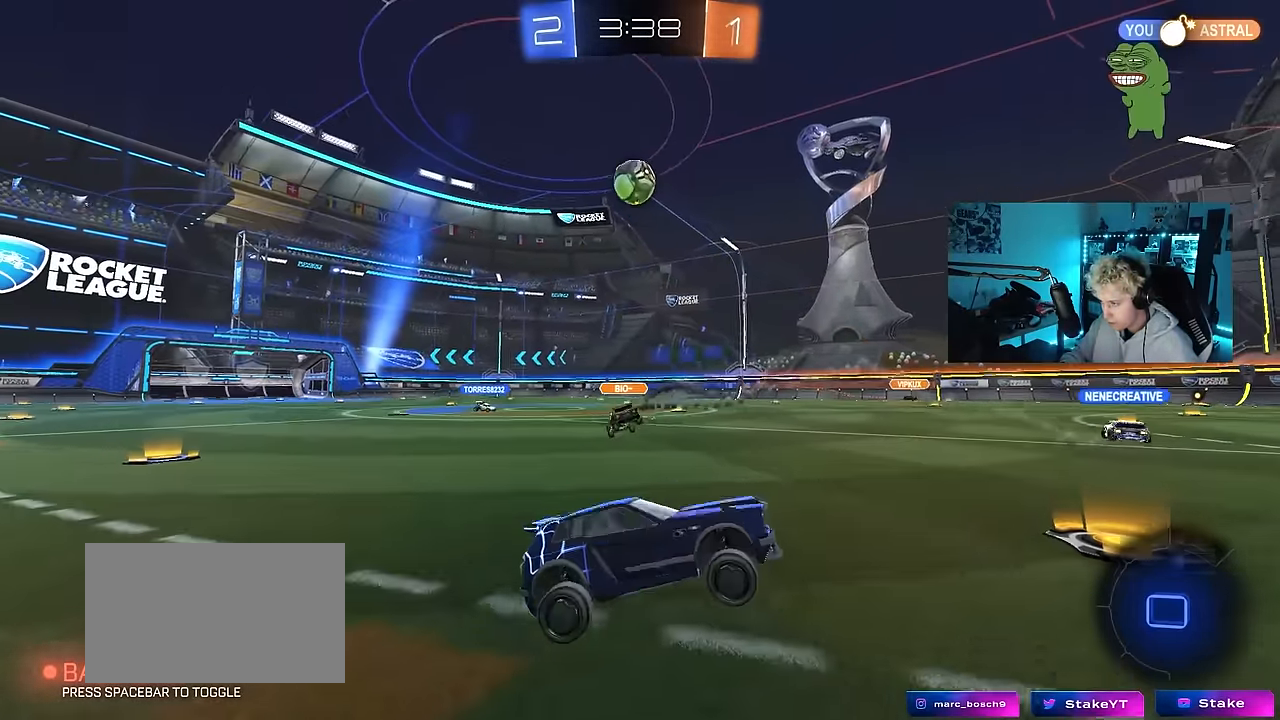
{"keys": ["s"], "mouse": [], "mouse_move": "still", "events": [[284, "d", "down"], [434, "d", "up"]]}
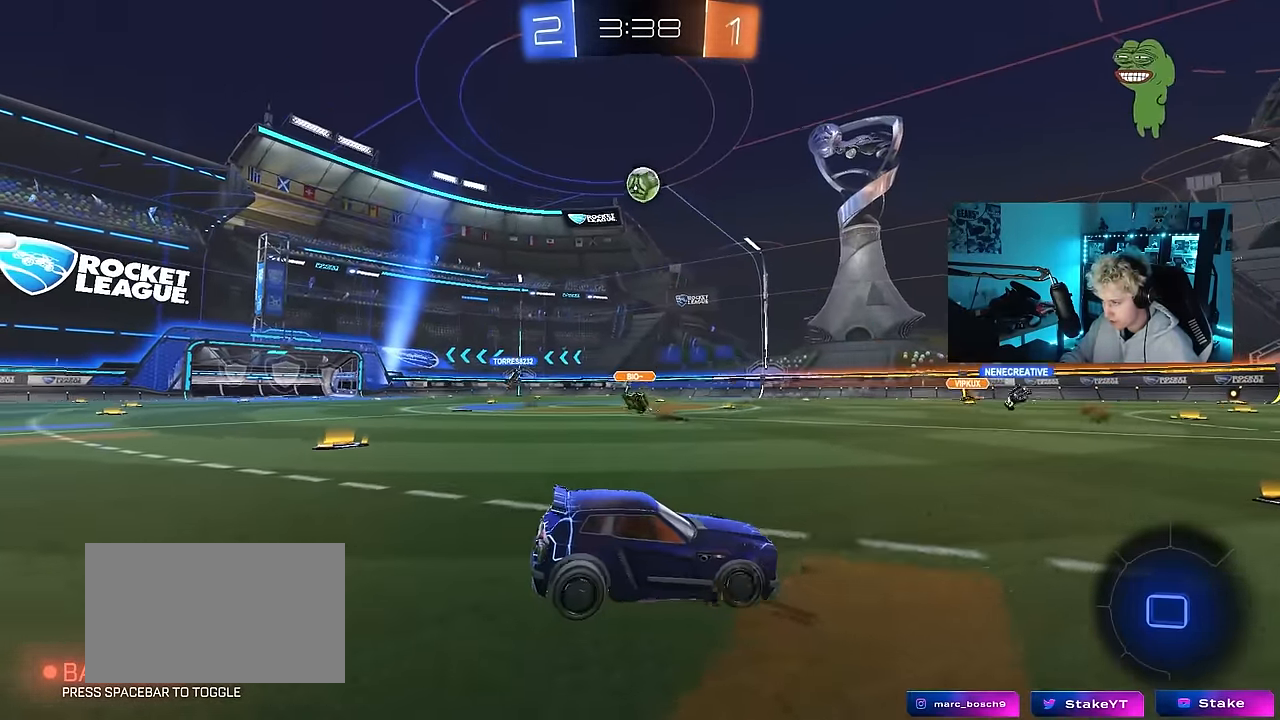
{"keys": [], "mouse": [], "mouse_move": "still", "events": [[167, "mouse_right", "down"], [267, "mouse_right", "up"], [300, "mouse_right", "down"], [350, "space", "down"], [500, "mouse_right", "up"], [500, "s", "up"], [500, "space", "up"]]}
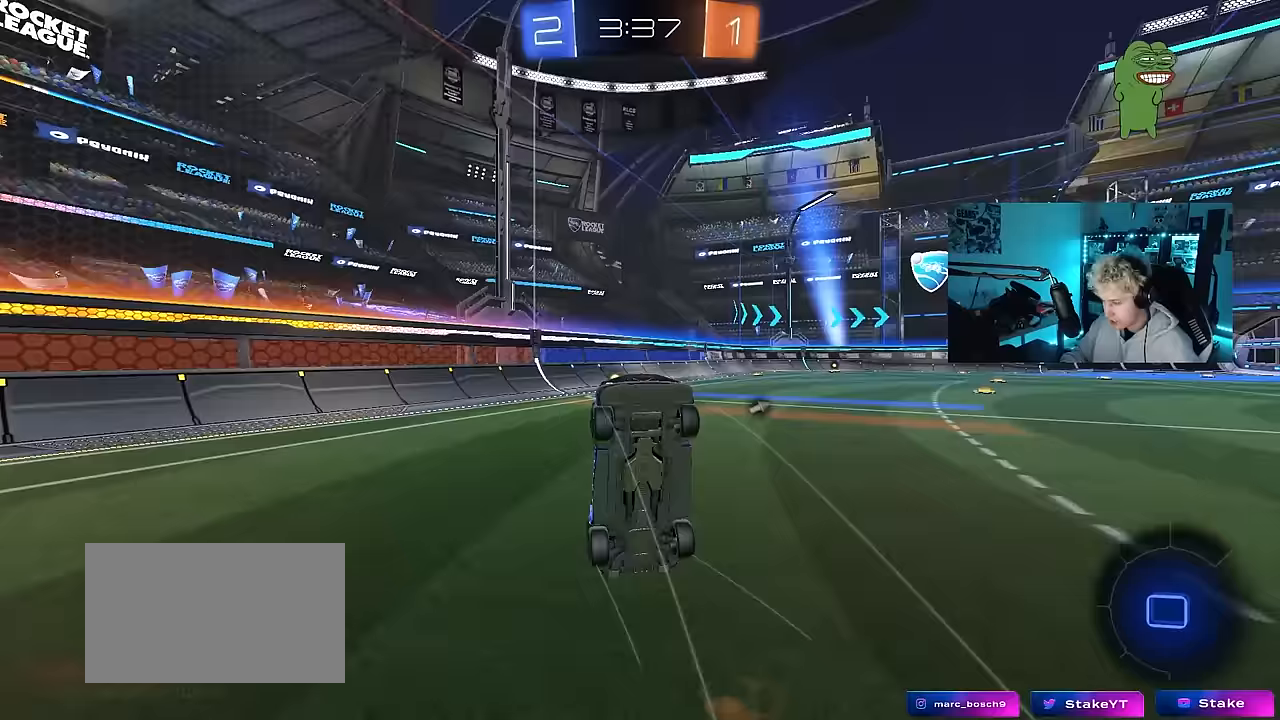
{"keys": ["a", "shift", "w"], "mouse": [], "mouse_move": "still", "events": [[33, "a", "down"], [33, "shift", "down"], [83, "w", "down"], [317, "space", "down"], [500, "space", "up"]]}
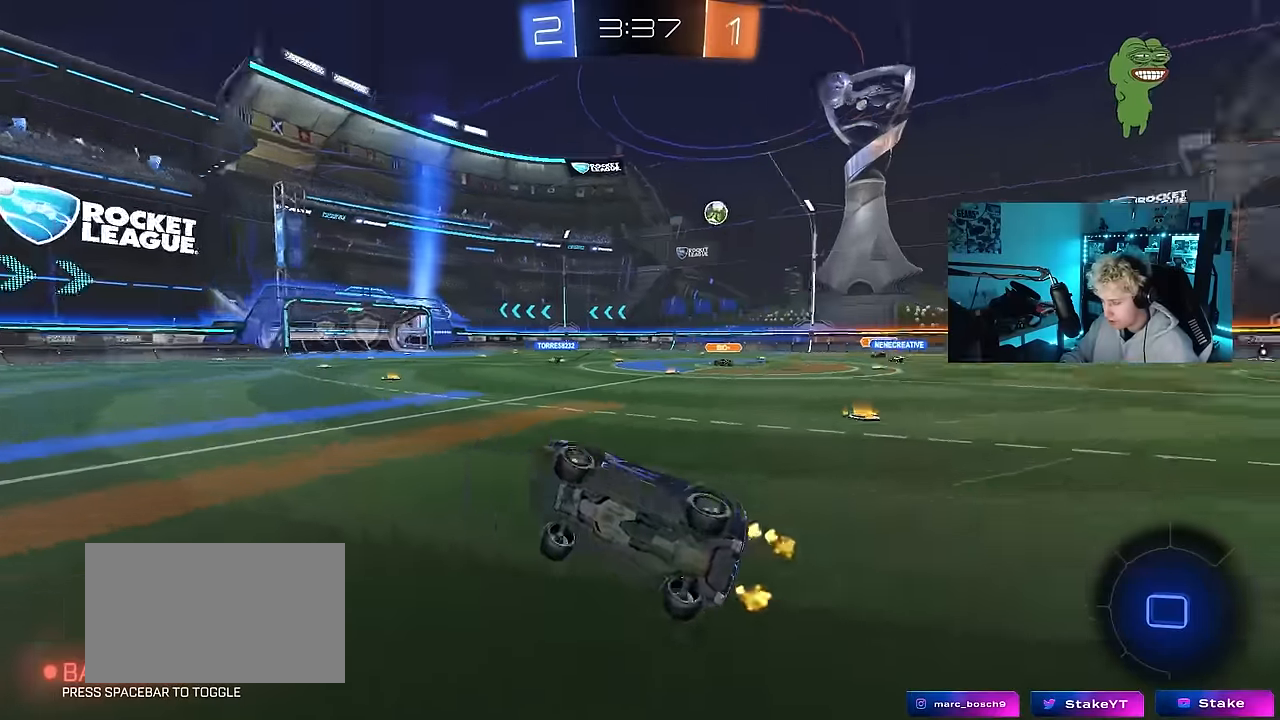
{"keys": ["d", "w"], "mouse": ["left"], "mouse_move": "still", "events": [[50, "a", "up"], [50, "shift", "up"], [250, "d", "down"], [383, "d", "up"], [433, "mouse_left", "down"], [483, "d", "down"]]}
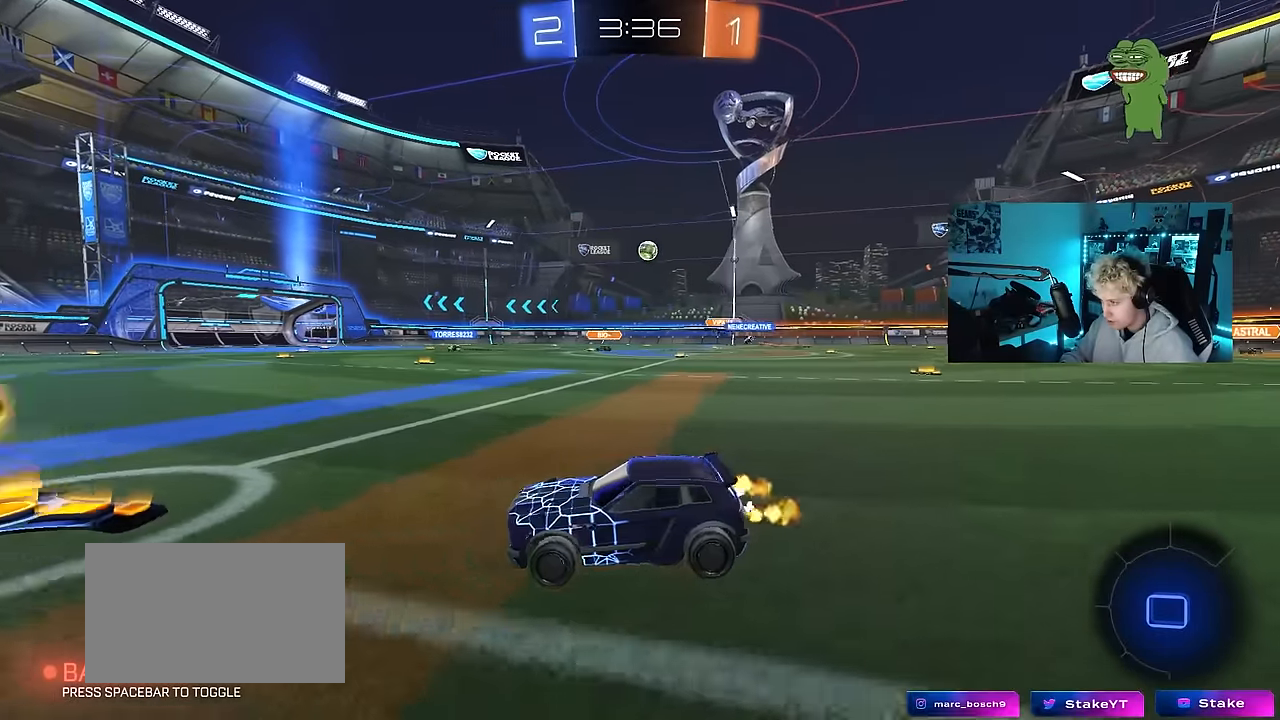
{"keys": ["w"], "mouse": [], "mouse_move": "still", "events": [[250, "d", "up"], [350, "mouse_left", "up"]]}
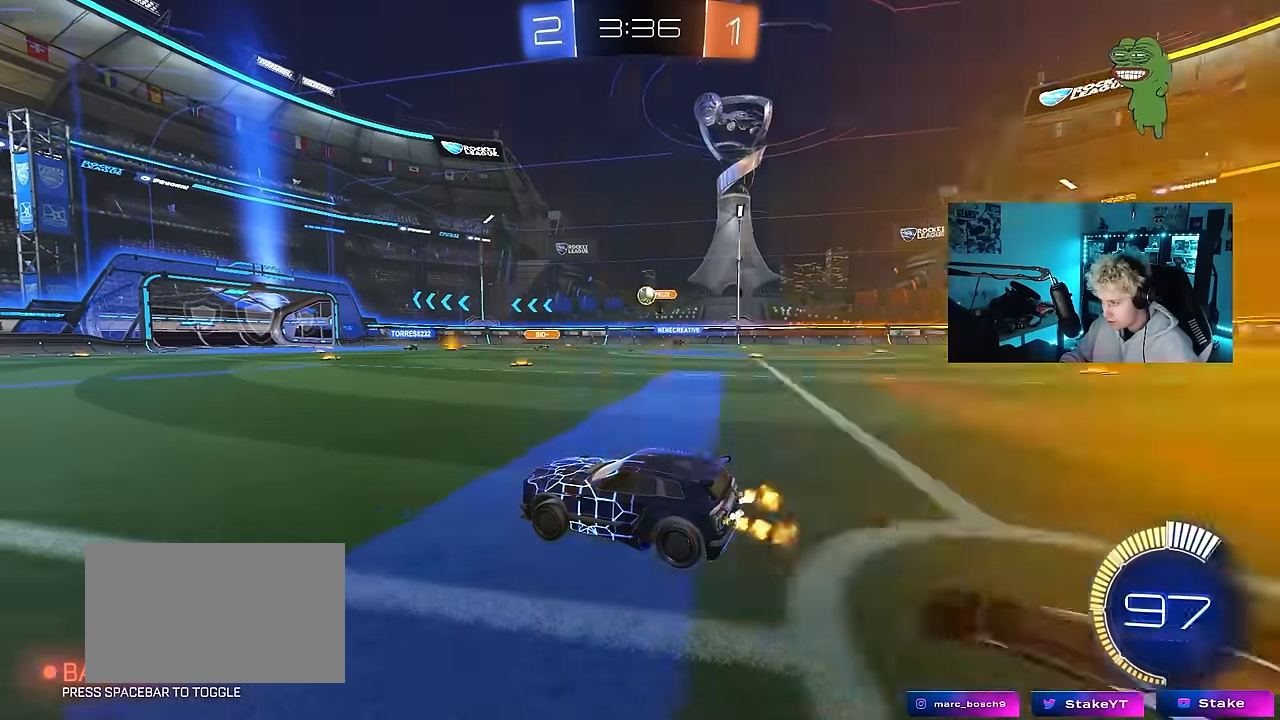
{"keys": ["w"], "mouse": [], "mouse_move": "still", "events": []}
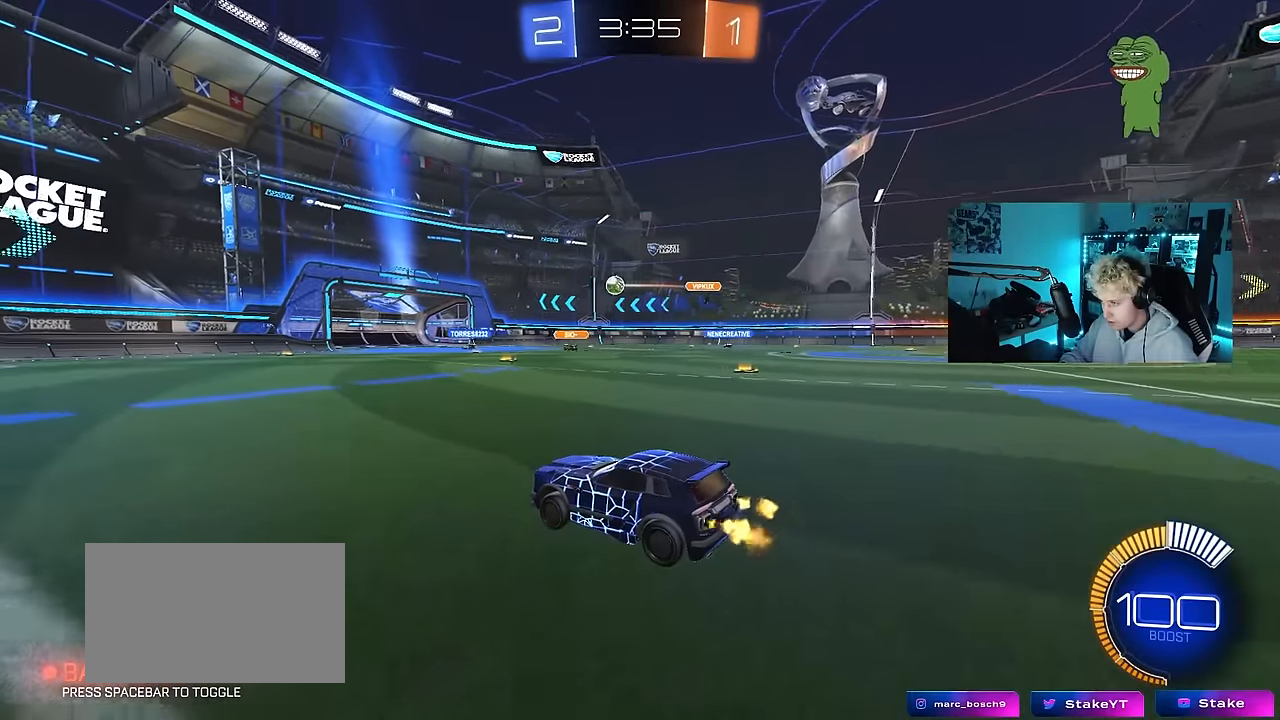
{"keys": ["w"], "mouse": [], "mouse_move": "still", "events": [[50, "d", "down"], [200, "d", "up"]]}
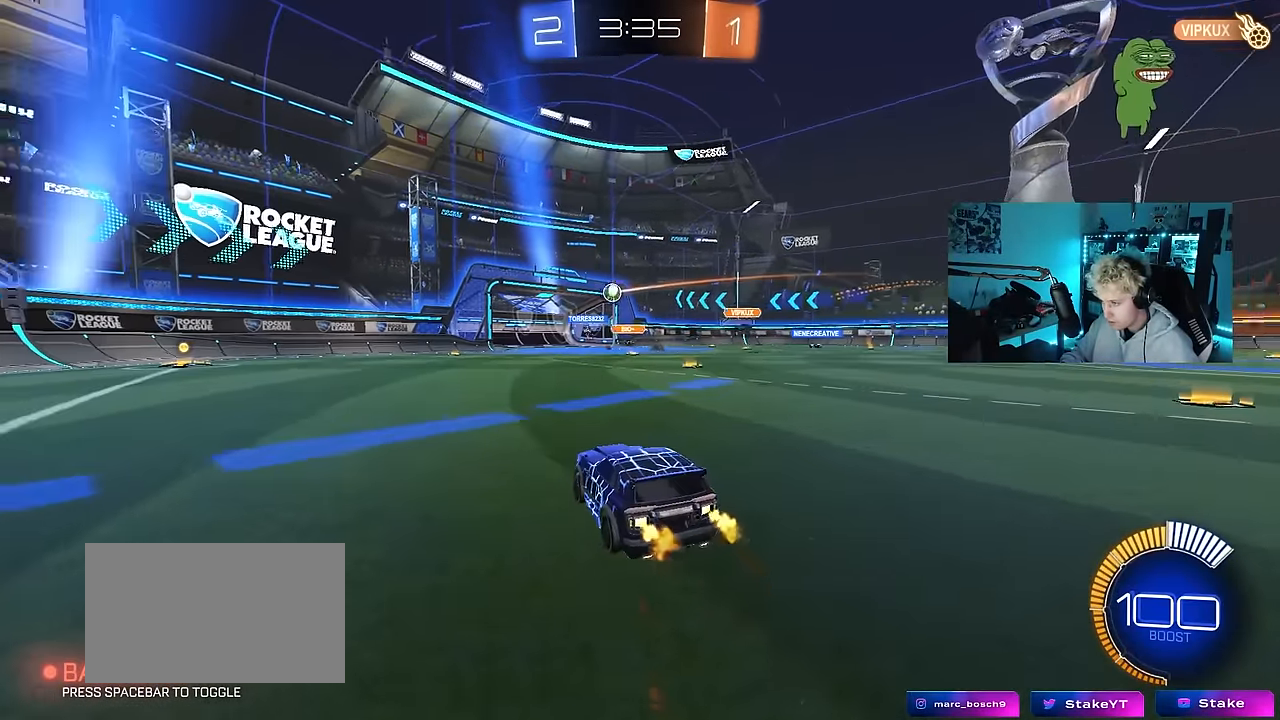
{"keys": ["w"], "mouse": [], "mouse_move": "still", "events": []}
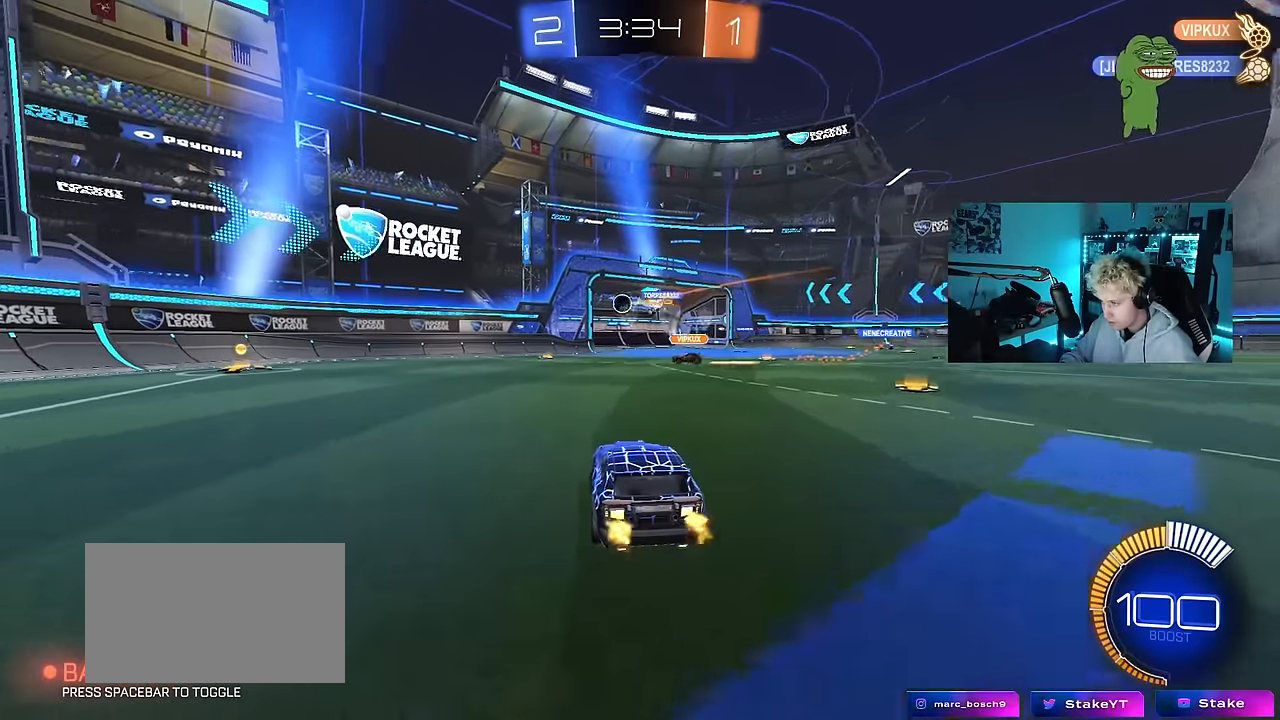
{"keys": [], "mouse": [], "mouse_move": "still", "events": [[417, "d", "down"], [500, "d", "up"], [500, "w", "up"]]}
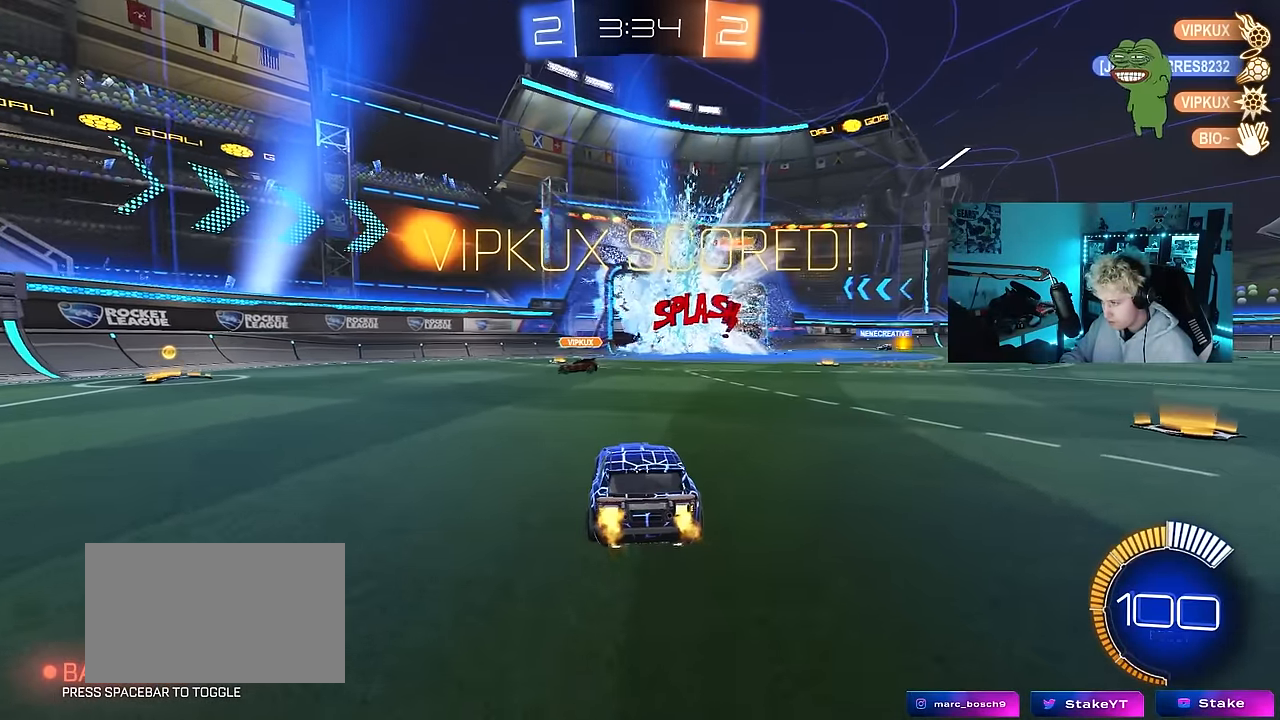
{"keys": ["d", "s"], "mouse": ["left"], "mouse_move": "still", "events": [[50, "mouse_right", "down"], [100, "s", "down"], [150, "d", "down"], [200, "mouse_left", "down"], [283, "mouse_right", "up"]]}
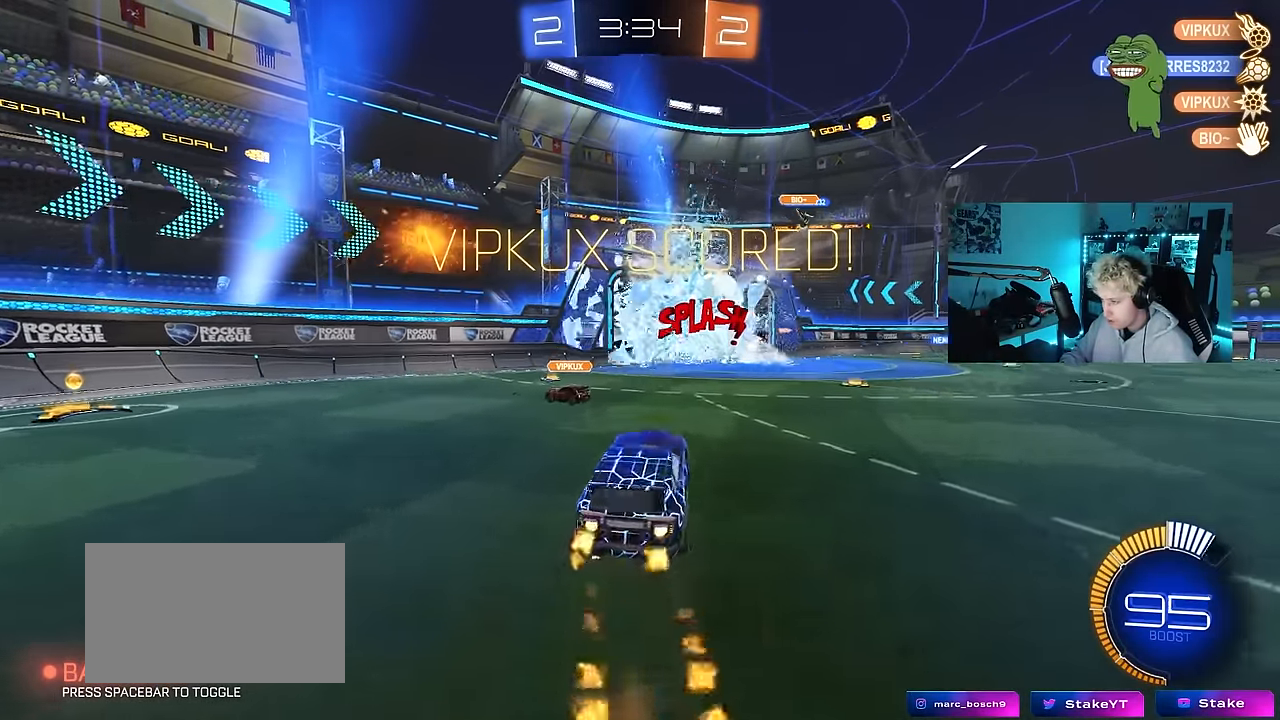
{"keys": ["a", "q", "s"], "mouse": [], "mouse_move": "still", "events": [[17, "s", "up"], [117, "d", "up"], [167, "q", "down"], [167, "w", "down"], [217, "mouse_right", "down"], [250, "a", "down"], [350, "s", "down"], [450, "mouse_right", "up"], [483, "mouse_left", "up"], [483, "w", "up"]]}
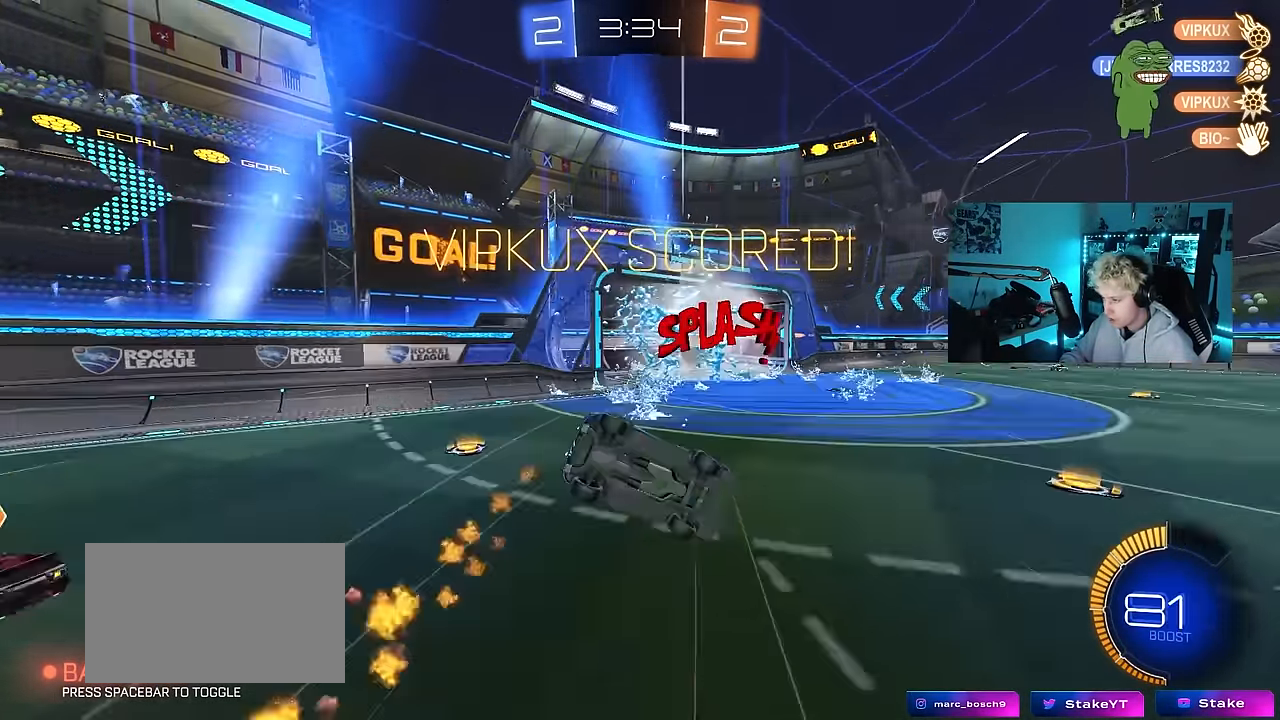
{"keys": ["a", "q"], "mouse": [], "mouse_move": "still", "events": [[183, "s", "up"]]}
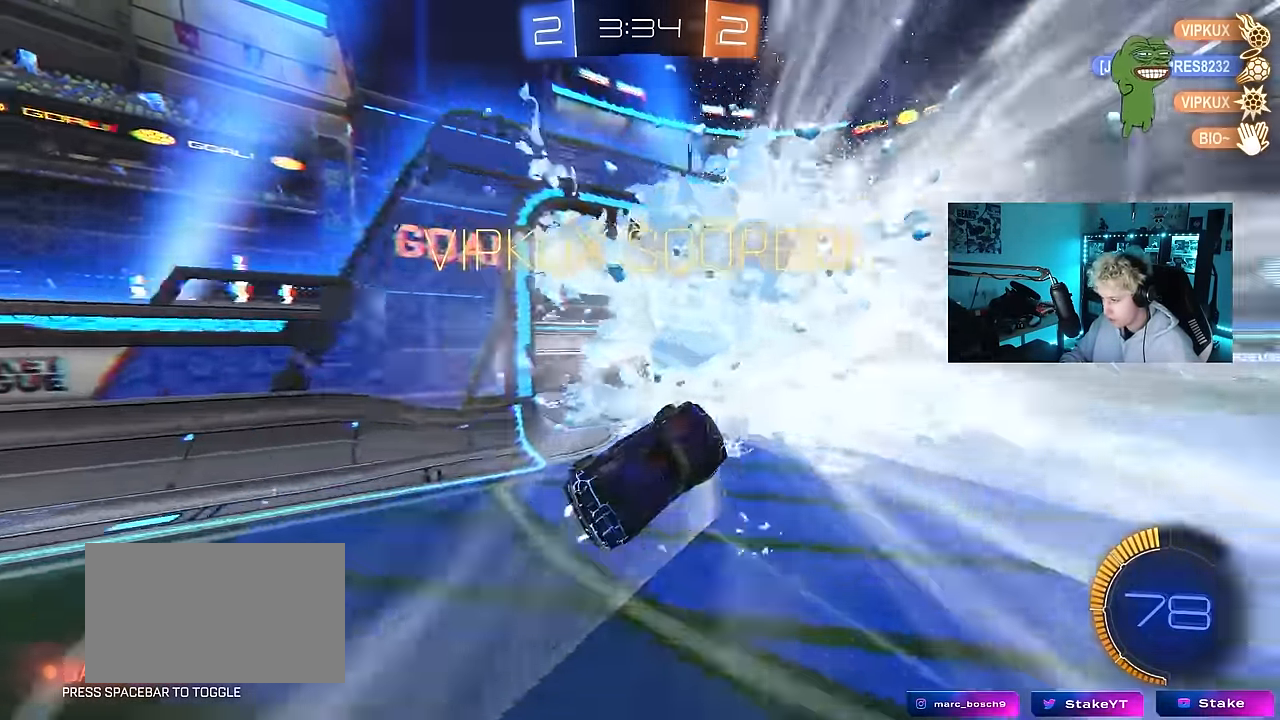
{"keys": ["a", "w"], "mouse": [], "mouse_move": "still", "events": [[17, "a", "up"], [50, "q", "up"], [200, "a", "down"], [283, "w", "down"]]}
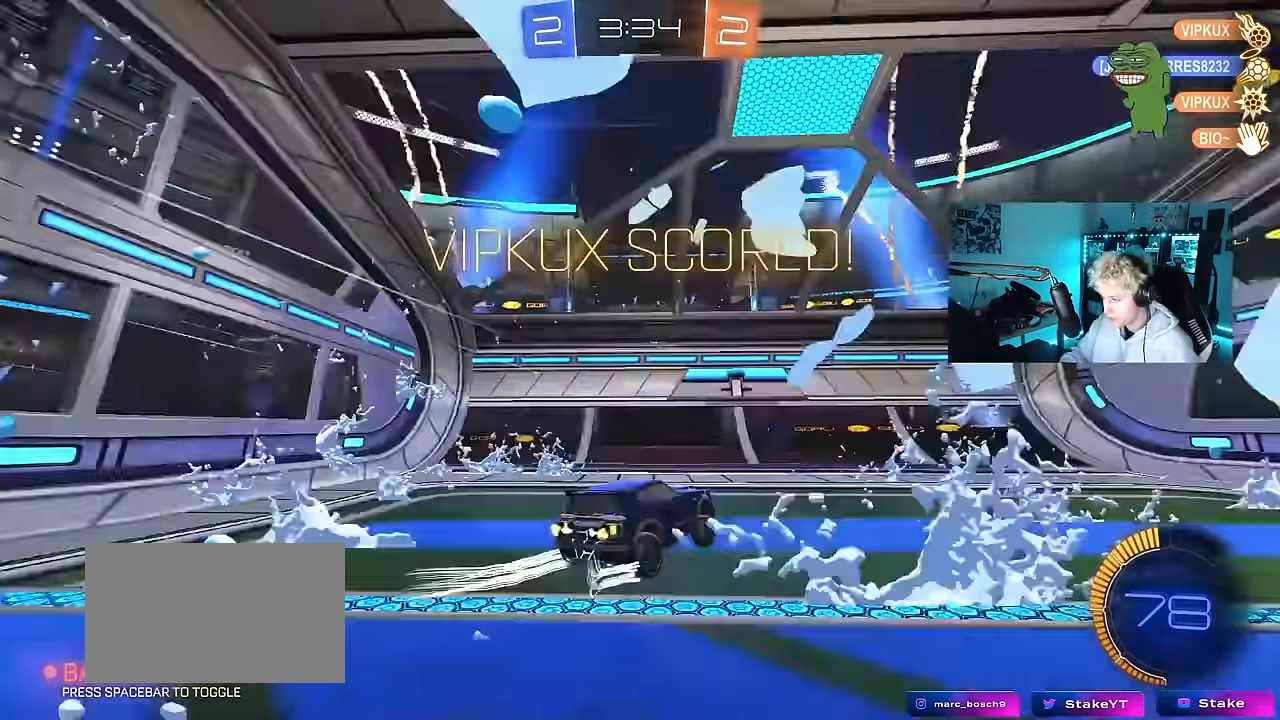
{"keys": ["a", "s"], "mouse": [], "mouse_move": "still", "events": [[17, "a", "up"], [167, "a", "down"], [250, "w", "up"], [350, "a", "up"], [350, "s", "down"], [400, "a", "down"]]}
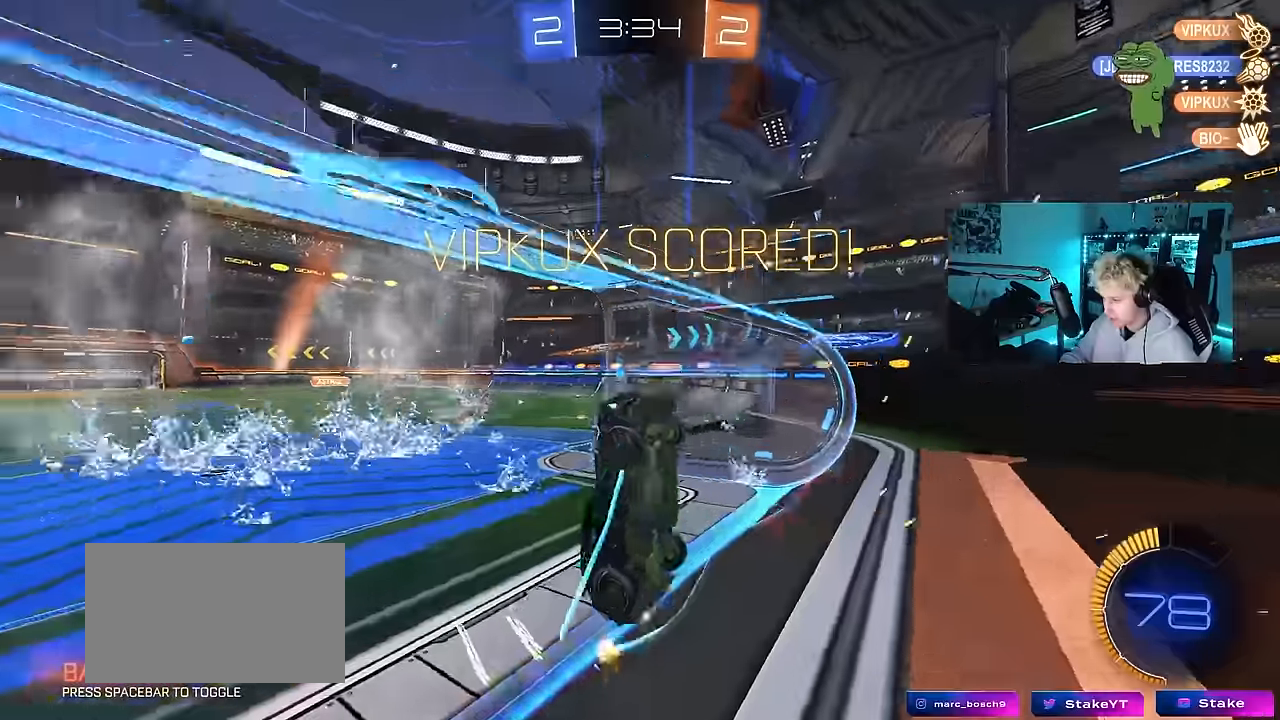
{"keys": ["a"], "mouse": [], "mouse_move": "still", "events": [[133, "s", "up"]]}
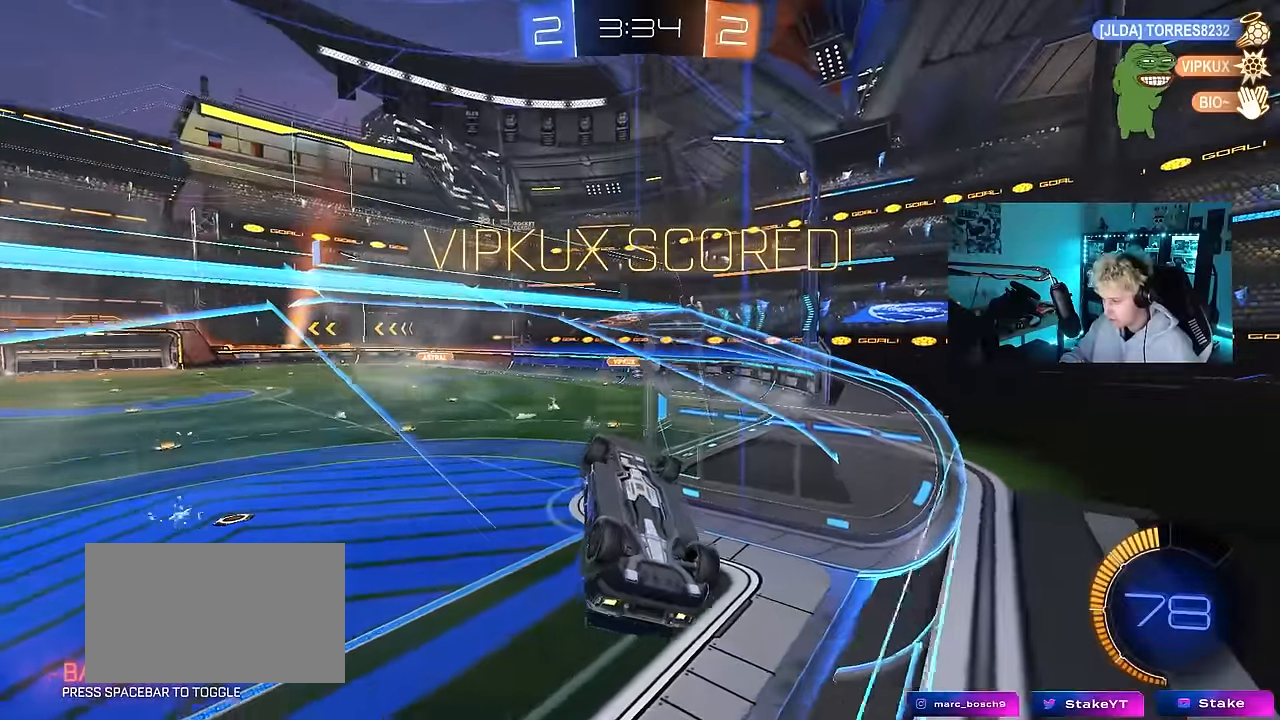
{"keys": [], "mouse": [], "mouse_move": "still", "events": [[50, "a", "up"]]}
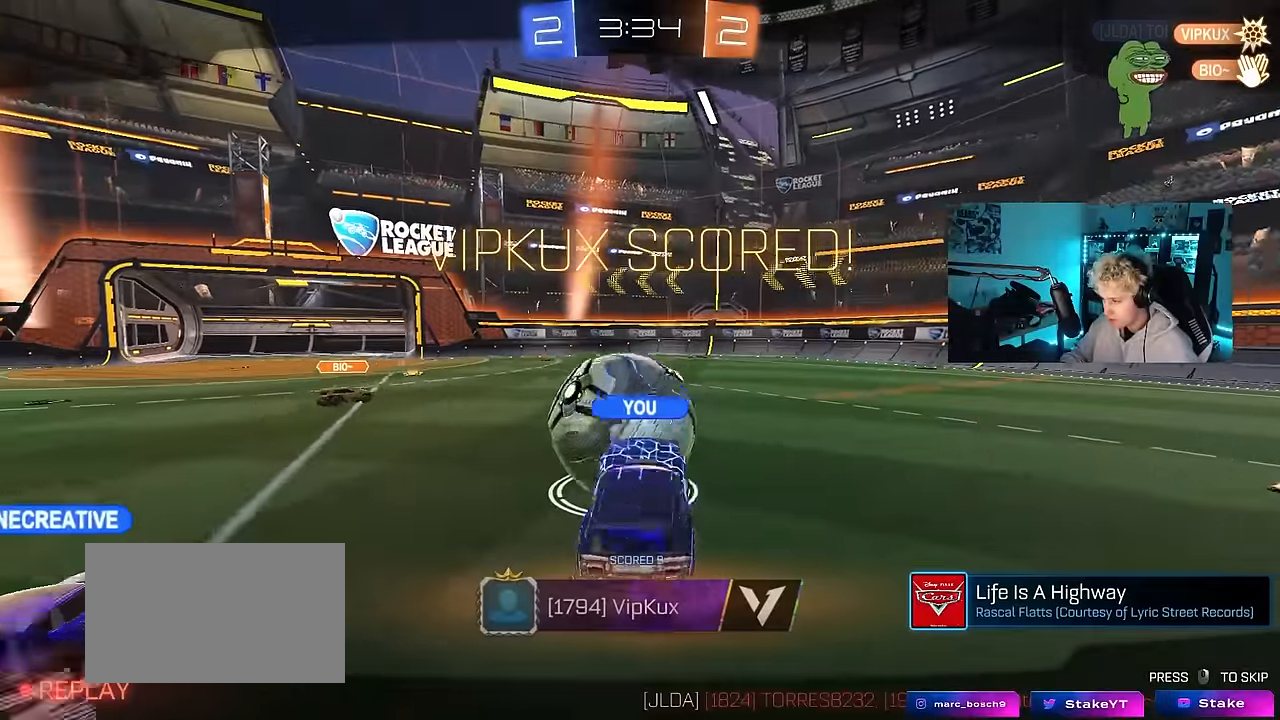
{"keys": [], "mouse": [], "mouse_move": "still", "events": []}
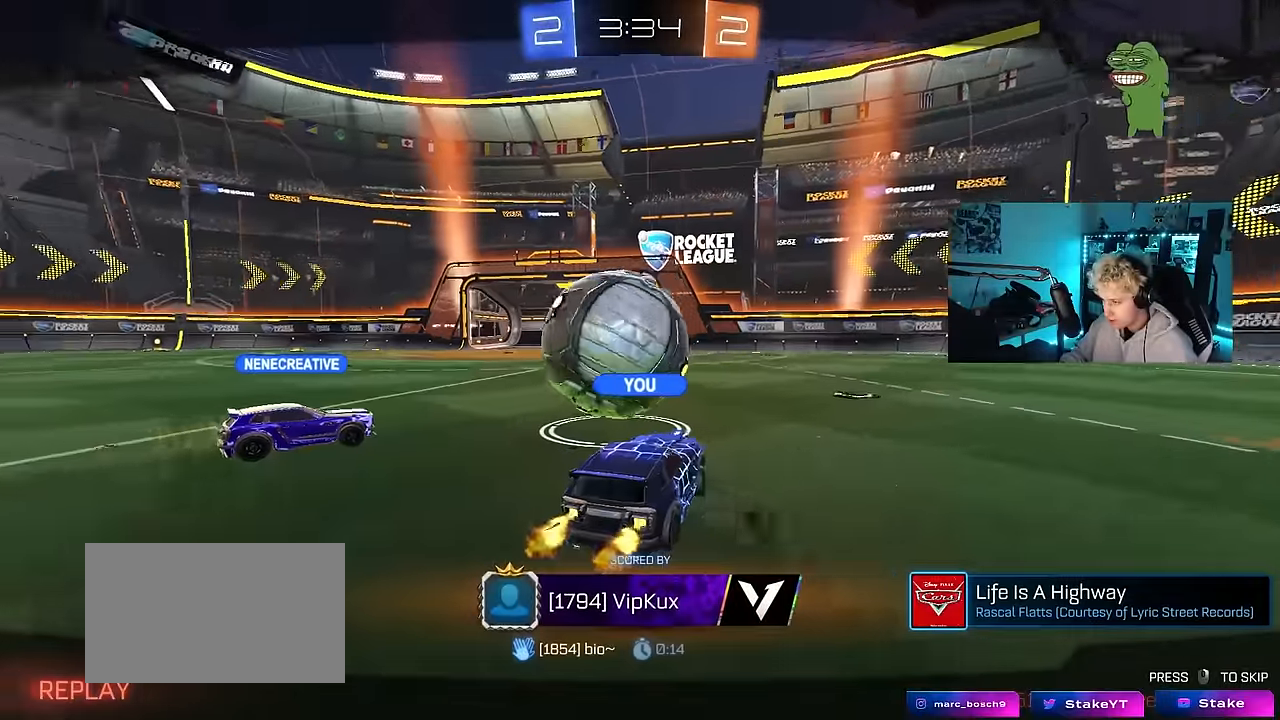
{"keys": [], "mouse": [], "mouse_move": "still", "events": []}
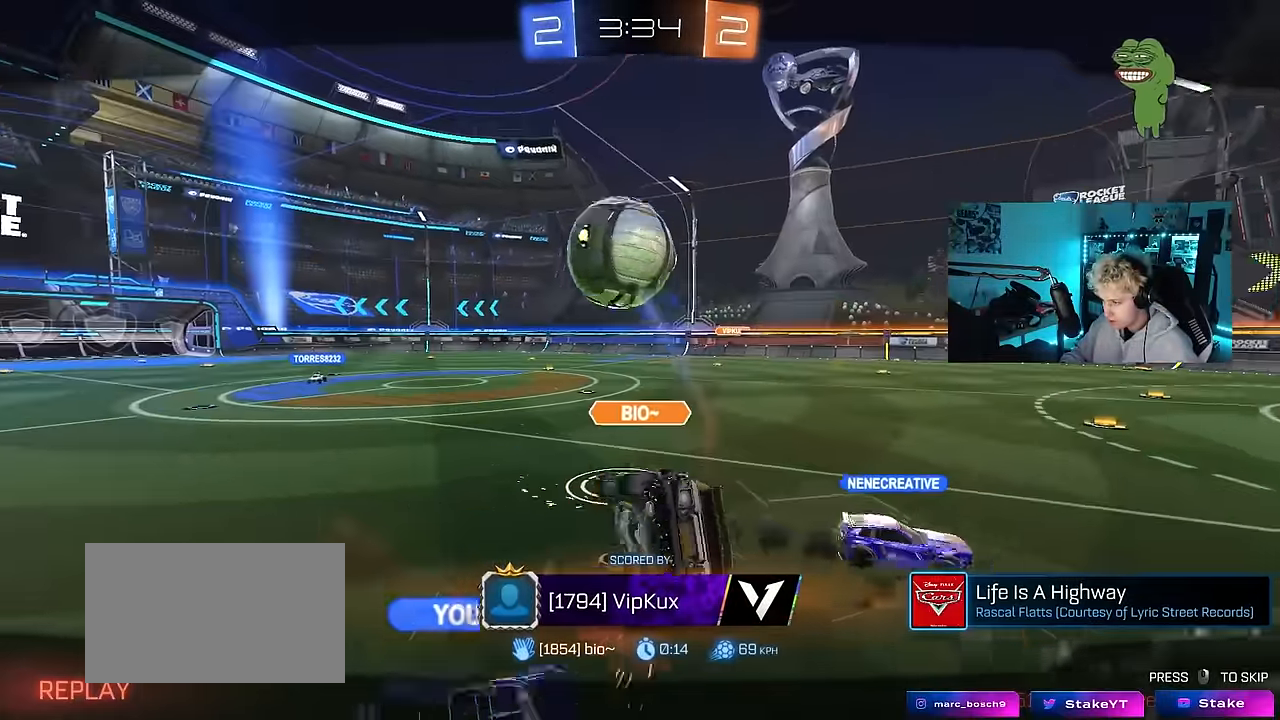
{"keys": [], "mouse": [], "mouse_move": "still", "events": []}
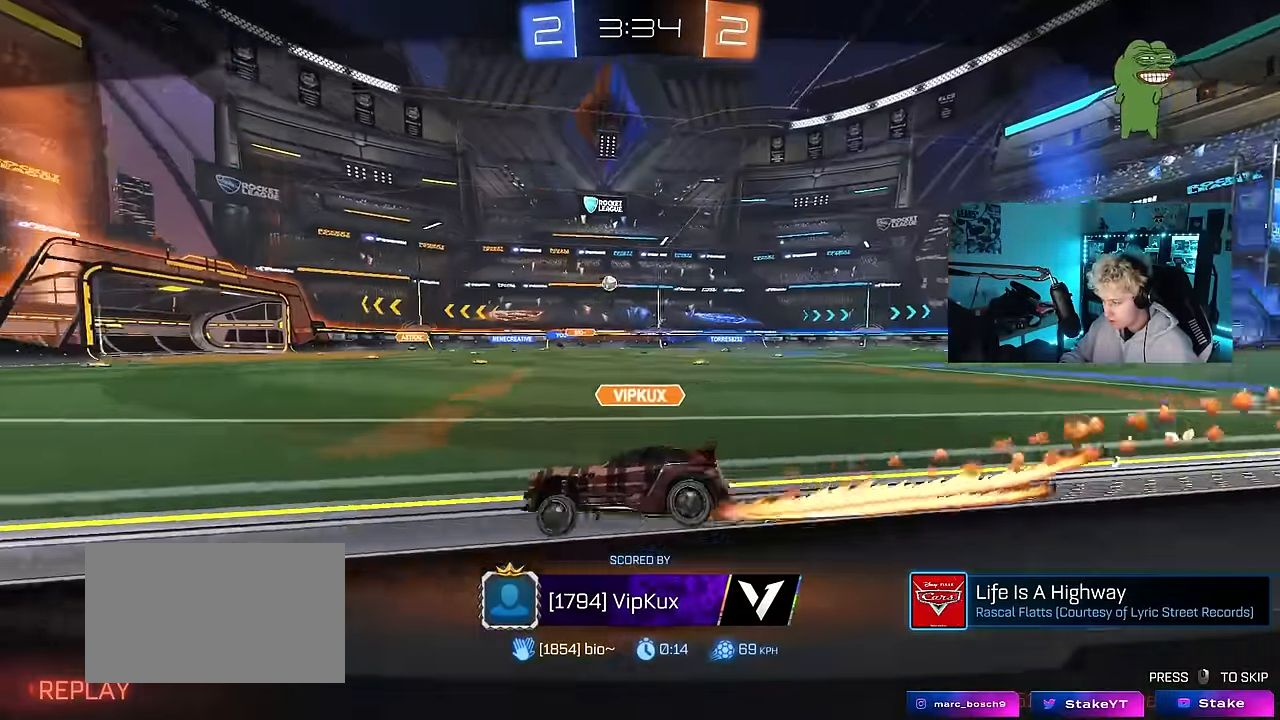
{"keys": [], "mouse": ["right"], "mouse_move": "up-right", "events": [[16, "mouse_right", "down"], [166, "mouse_right", "up"], [216, "mouse_right", "down"], [400, "mouse_right", "up"], [500, "mouse_right", "down"]]}